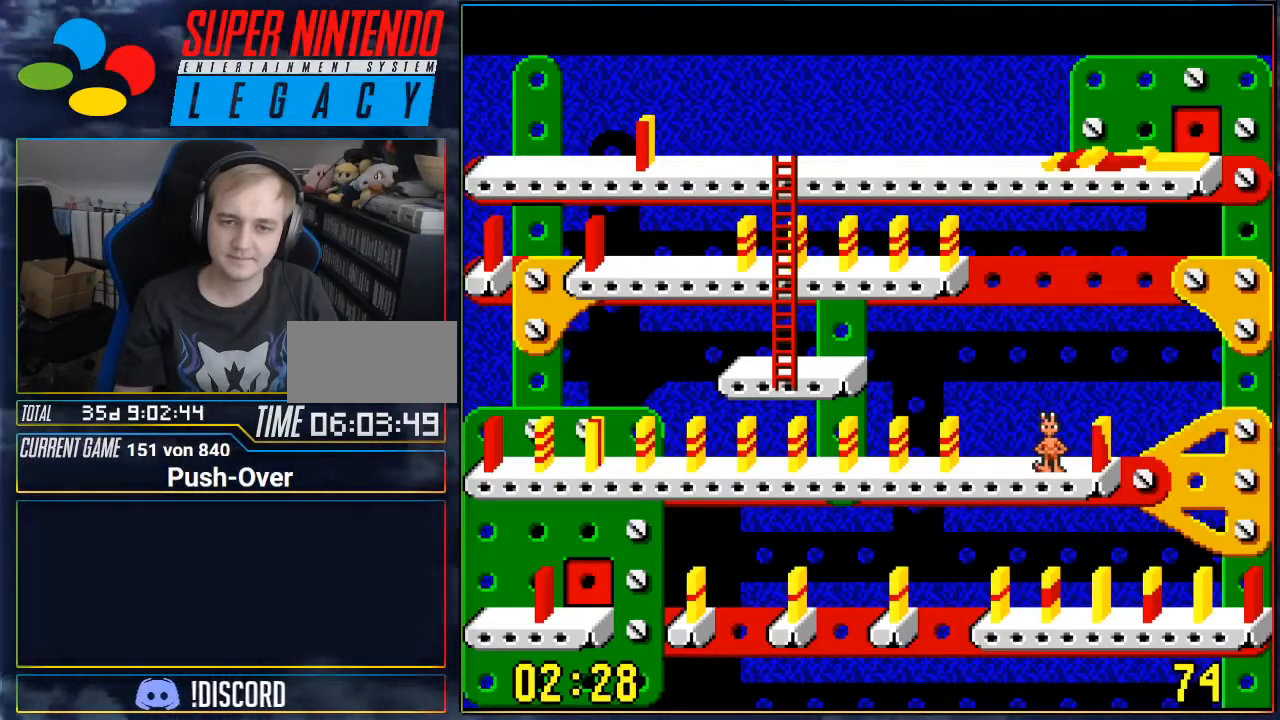
Gameplay with a controller (Nintendo layout); each line is a JSON object with the inputs held at the frame after it. "events" lists button and stick changes between this image and that frame as [ms after this image, input, new state], when the widget could be followed in between. Not read: L3 R3.
{"buttons": ["SELECT"], "events": [[434, "SELECT", "down"]]}
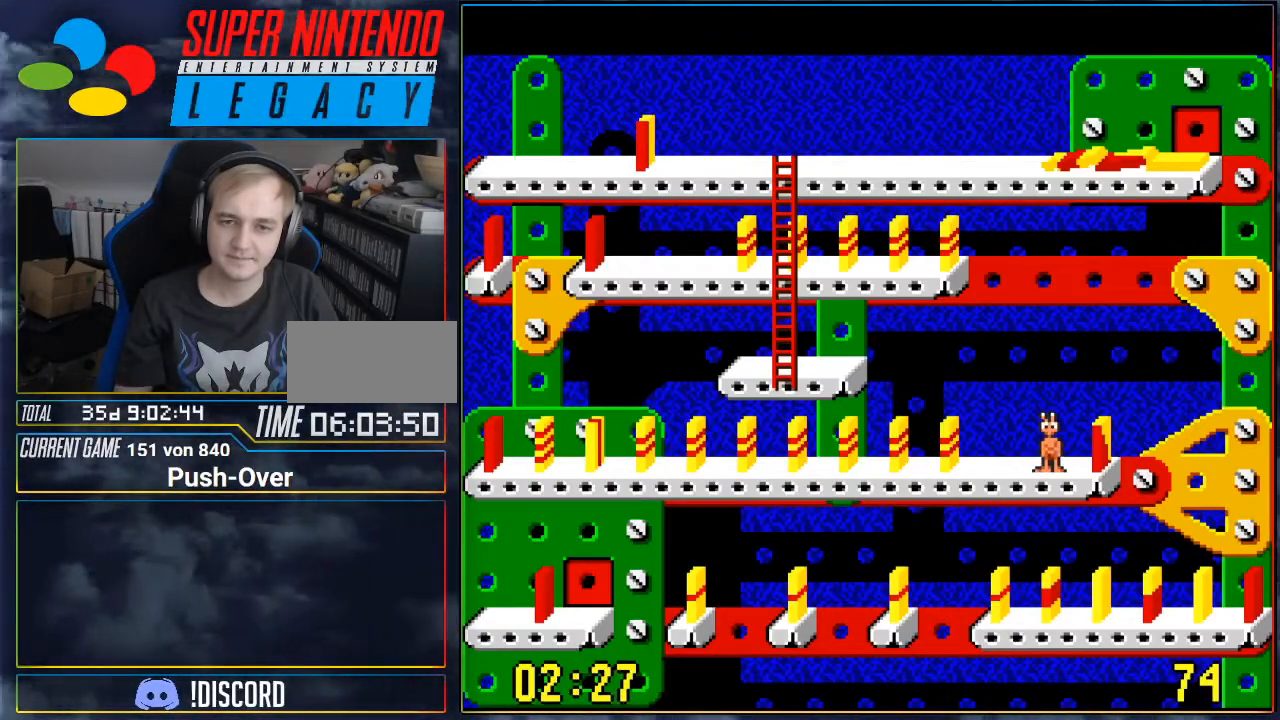
{"buttons": [], "events": [[217, "SELECT", "up"]]}
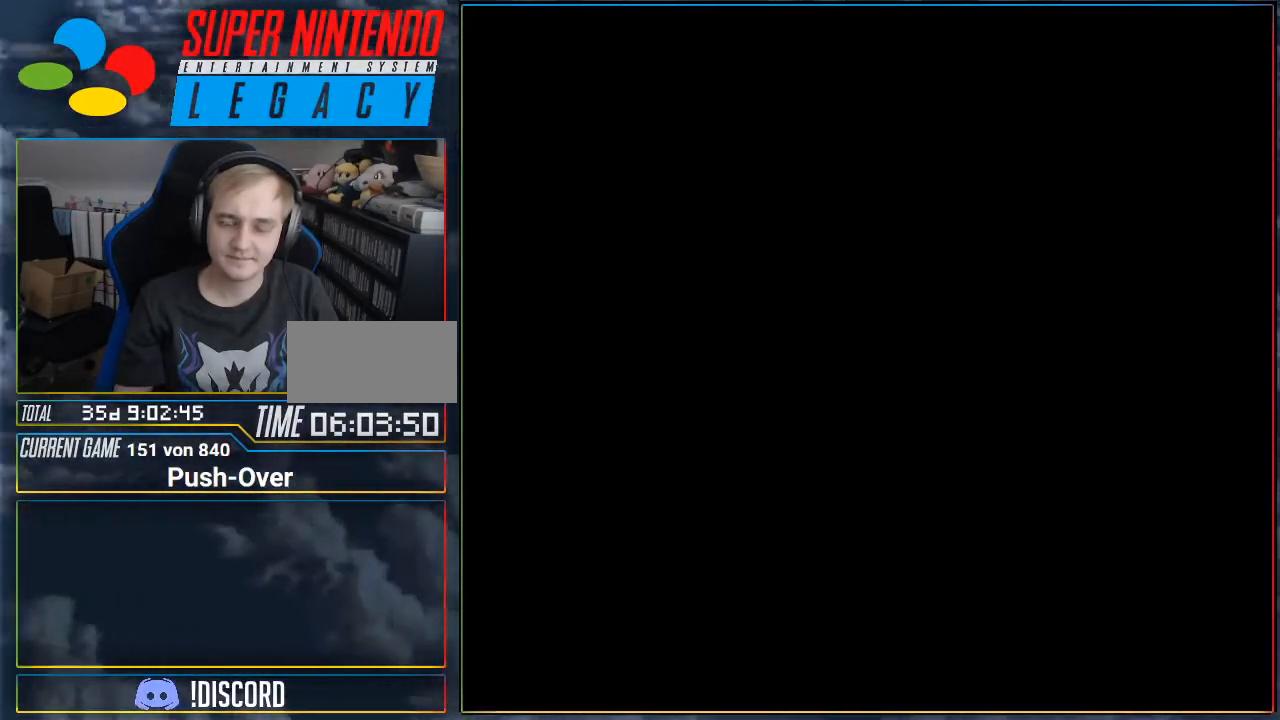
{"buttons": [], "events": []}
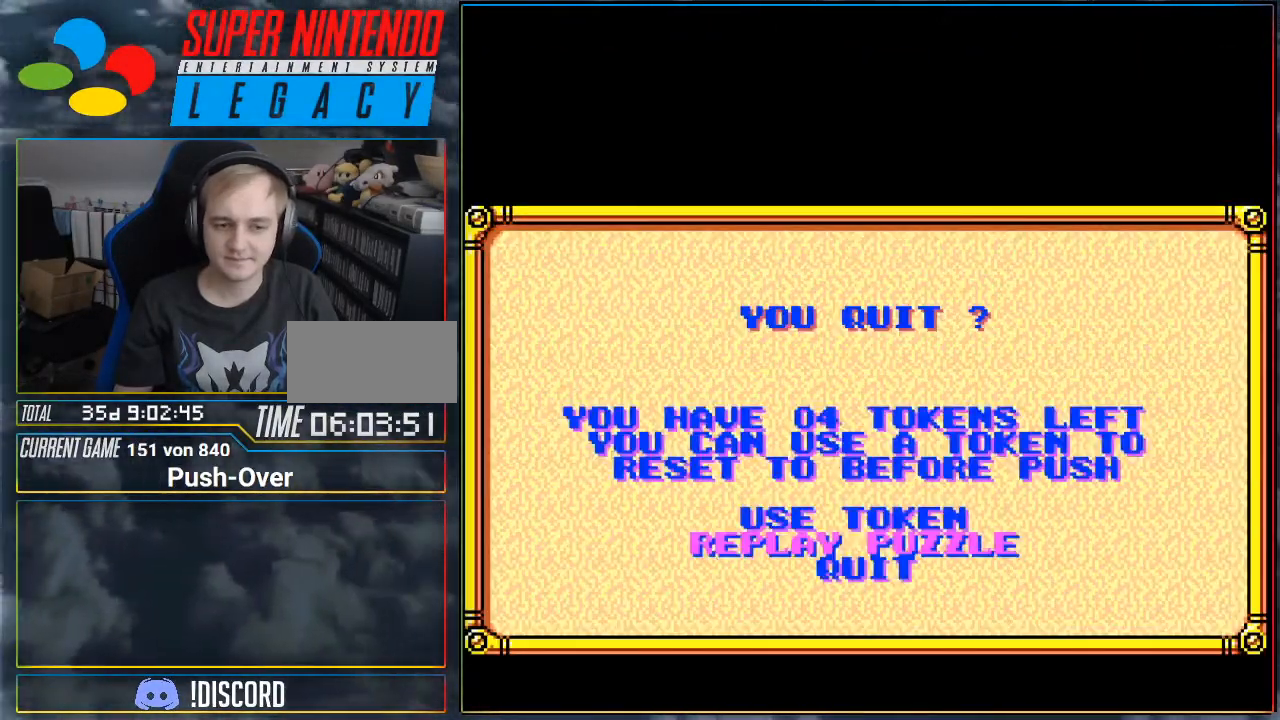
{"buttons": [], "events": [[367, "SELECT", "down"], [467, "SELECT", "up"]]}
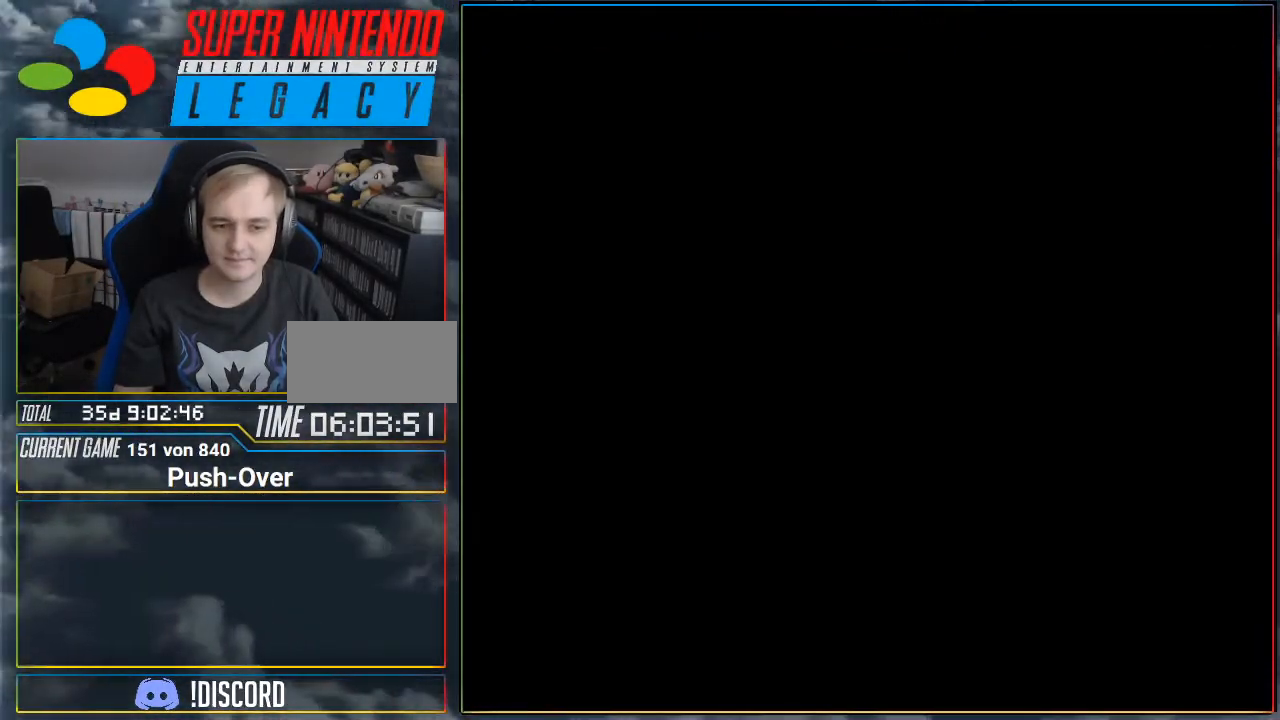
{"buttons": [], "events": []}
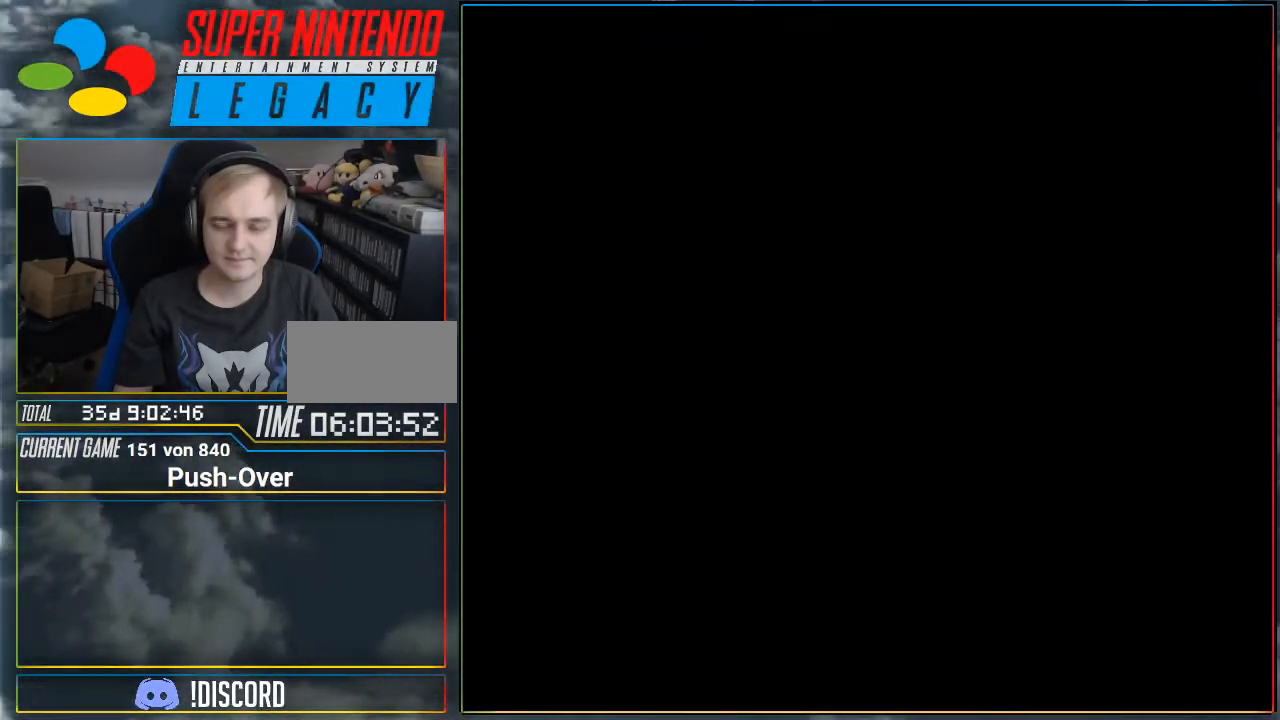
{"buttons": [], "events": []}
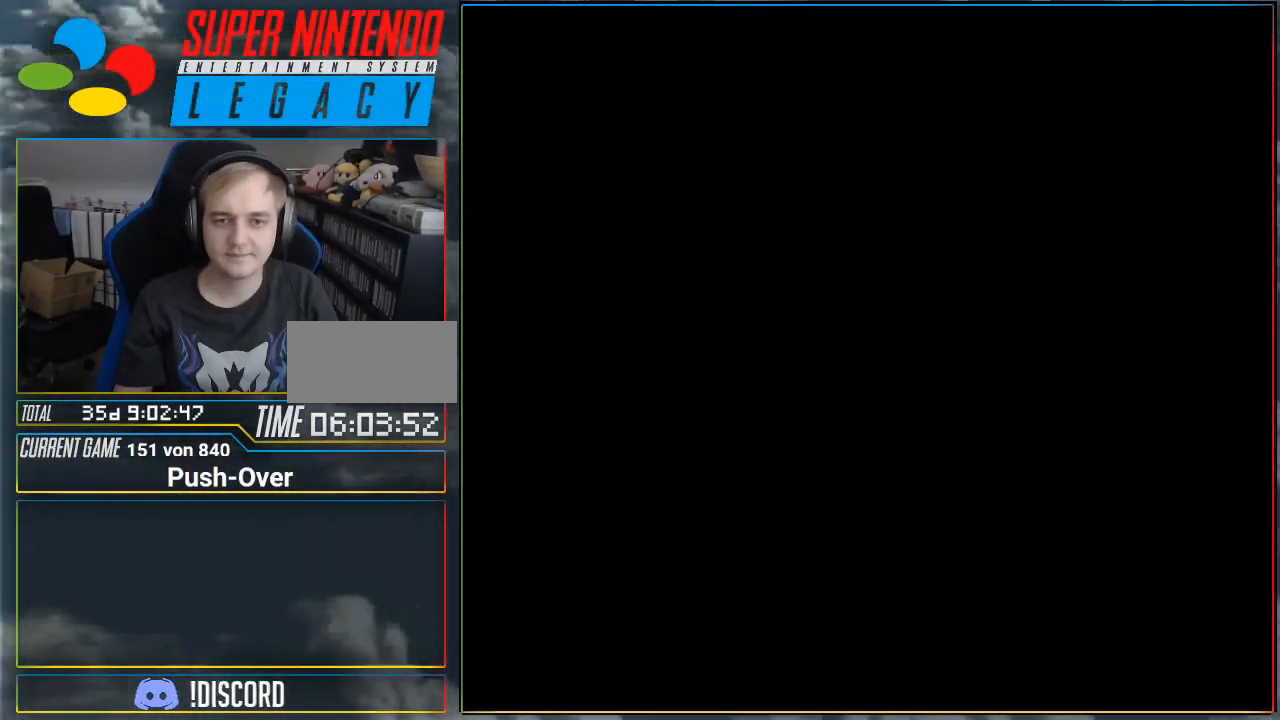
{"buttons": [], "events": []}
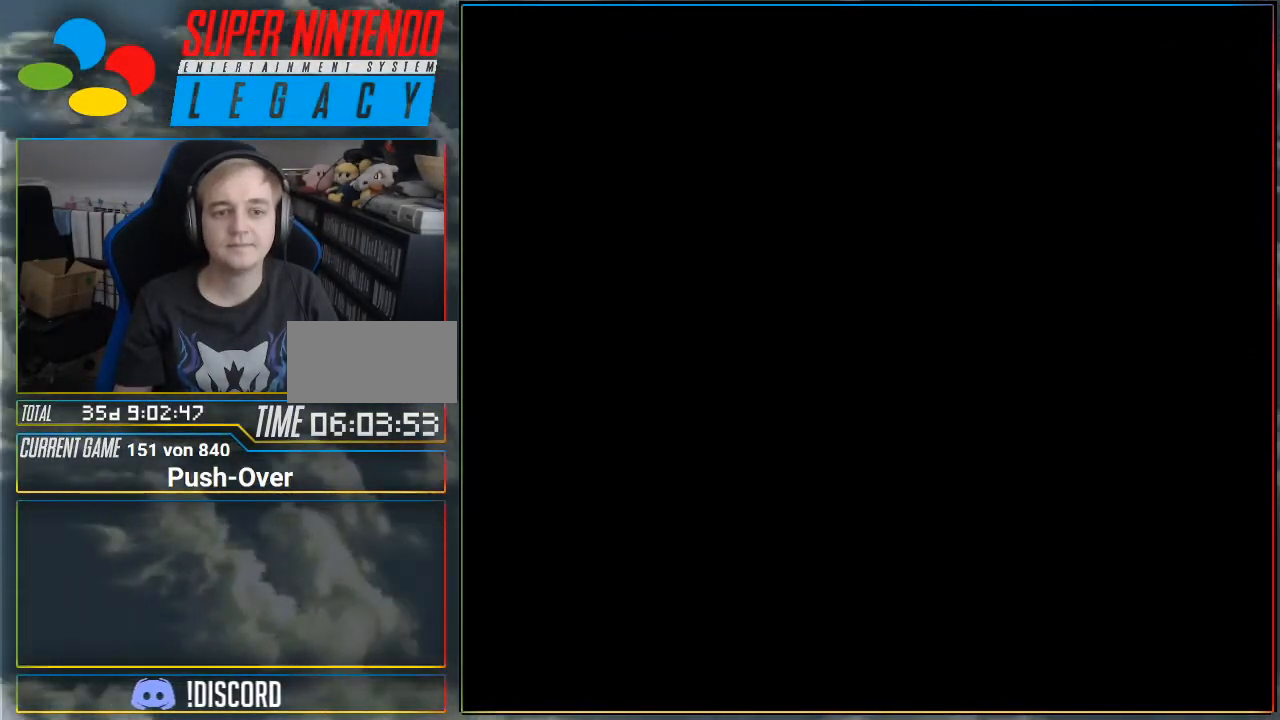
{"buttons": [], "events": []}
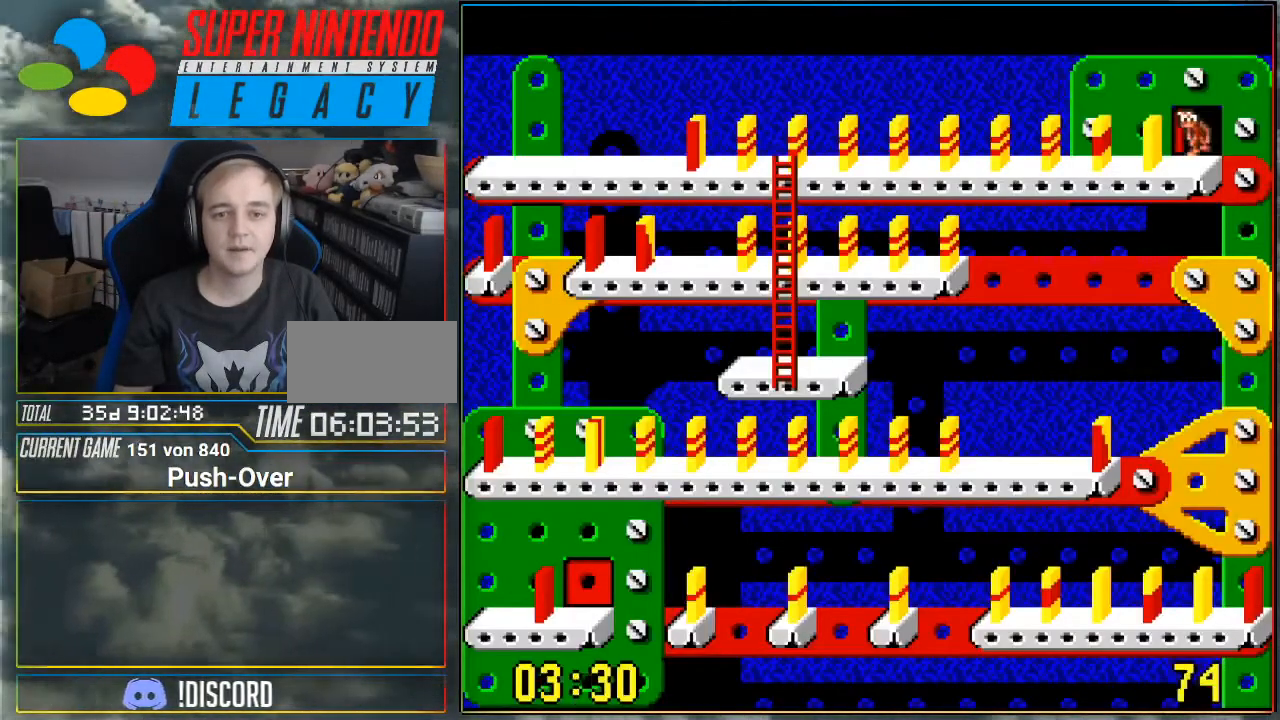
{"buttons": [], "events": []}
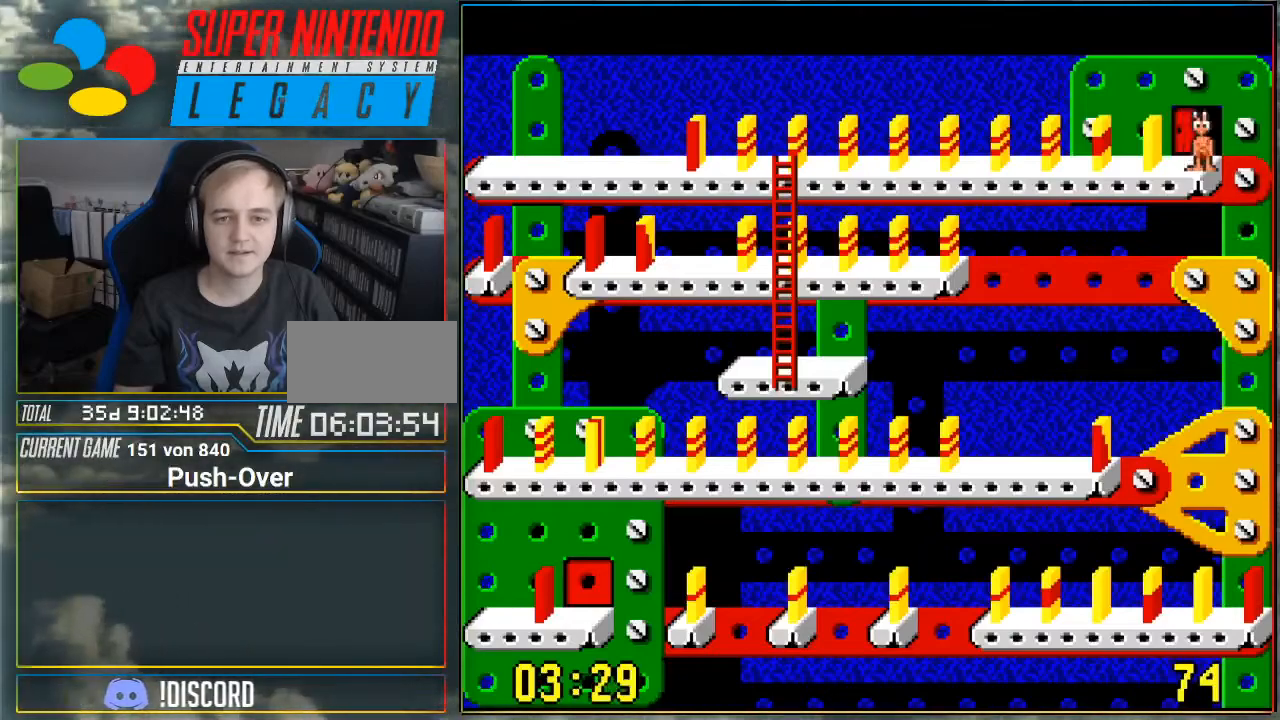
{"buttons": ["DPAD_LEFT"], "events": [[267, "DPAD_LEFT", "down"]]}
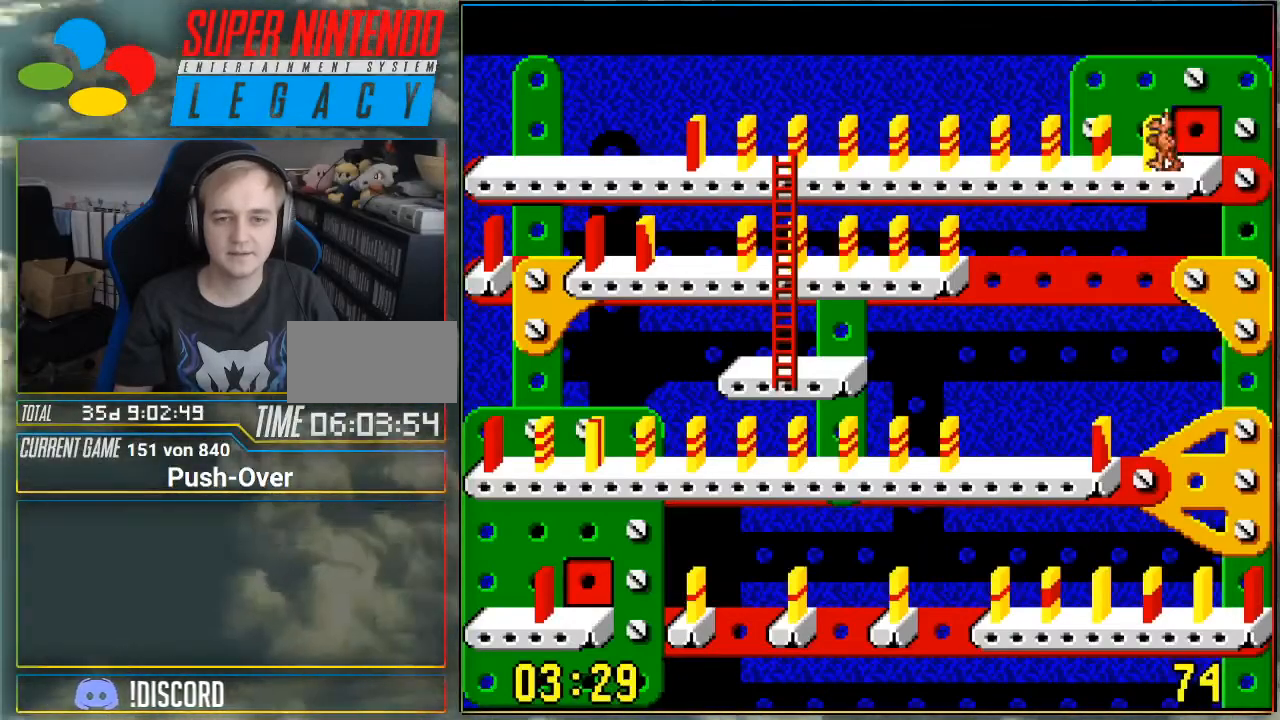
{"buttons": ["DPAD_LEFT"], "events": []}
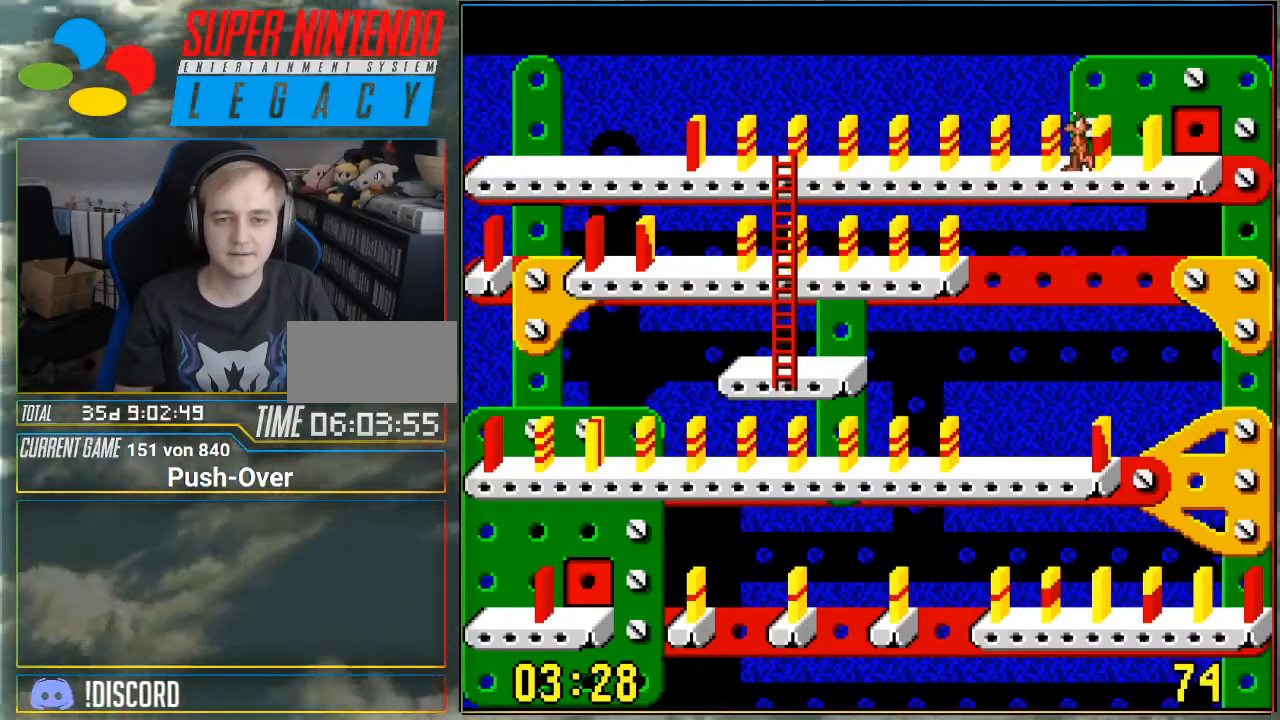
{"buttons": [], "events": [[50, "DPAD_LEFT", "up"], [250, "DPAD_RIGHT", "down"], [367, "DPAD_RIGHT", "up"]]}
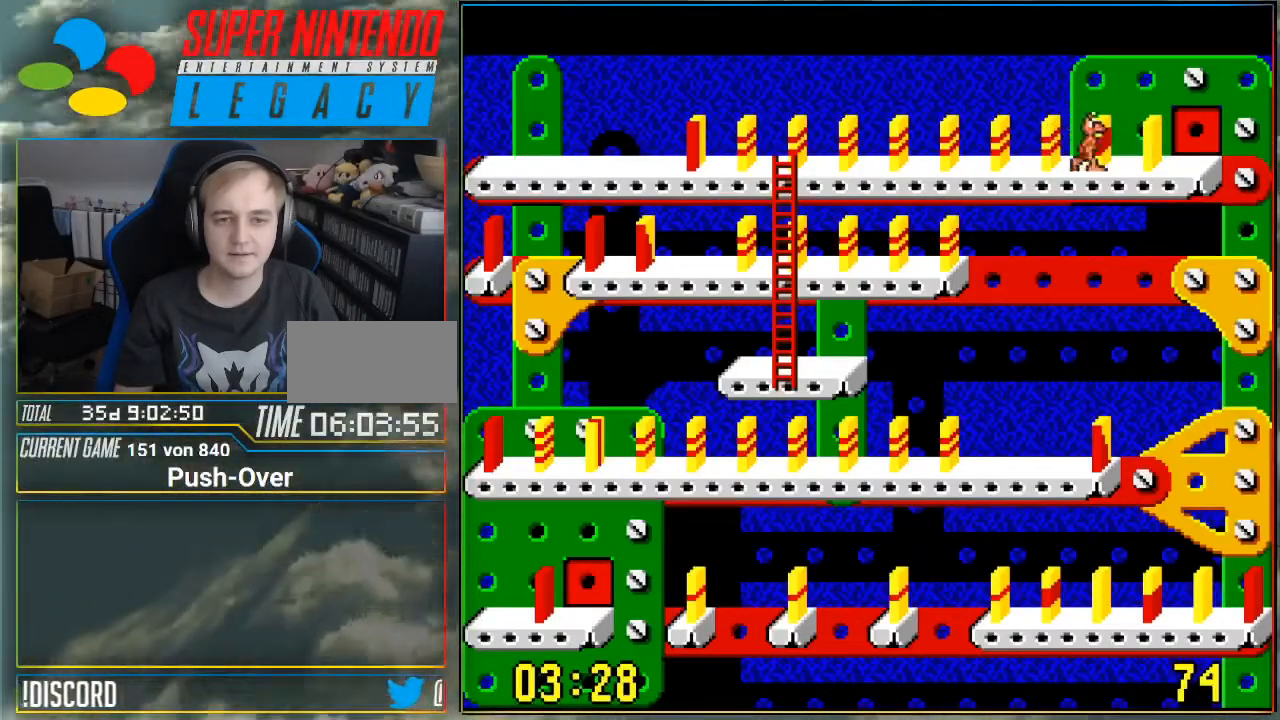
{"buttons": ["DPAD_LEFT"], "events": [[117, "A", "down"], [300, "A", "up"], [367, "DPAD_LEFT", "down"]]}
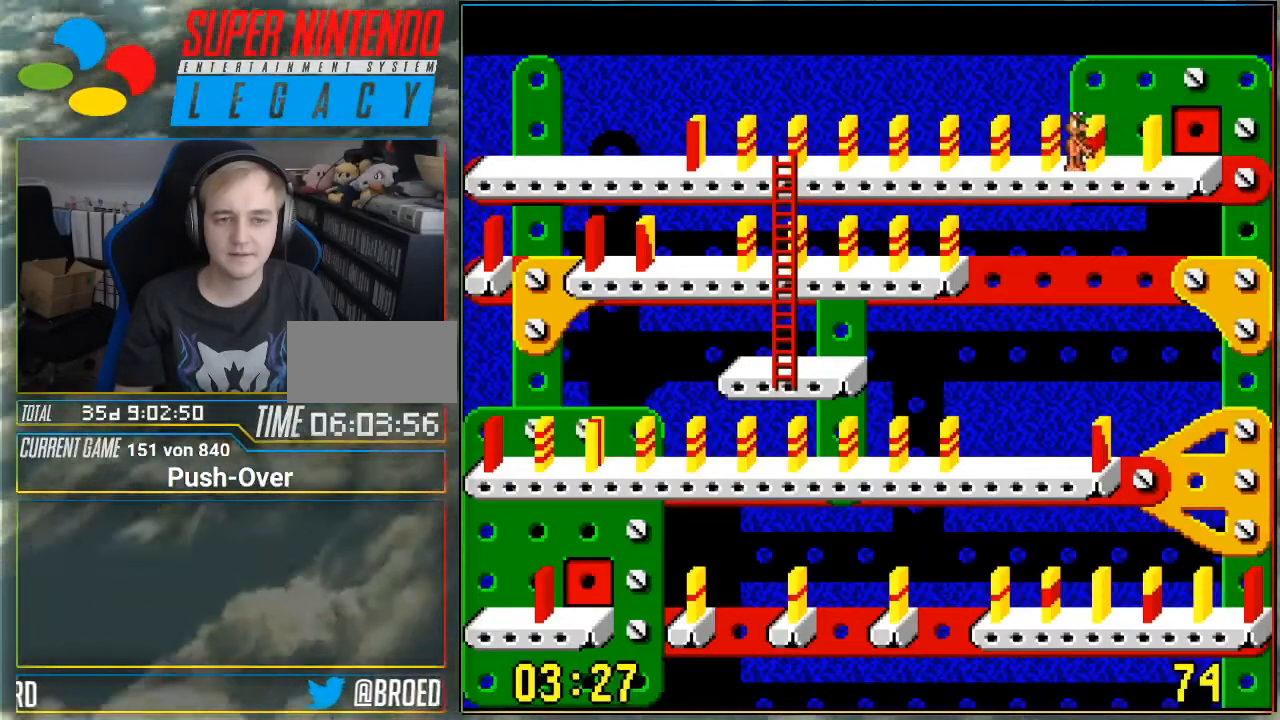
{"buttons": ["DPAD_LEFT"], "events": []}
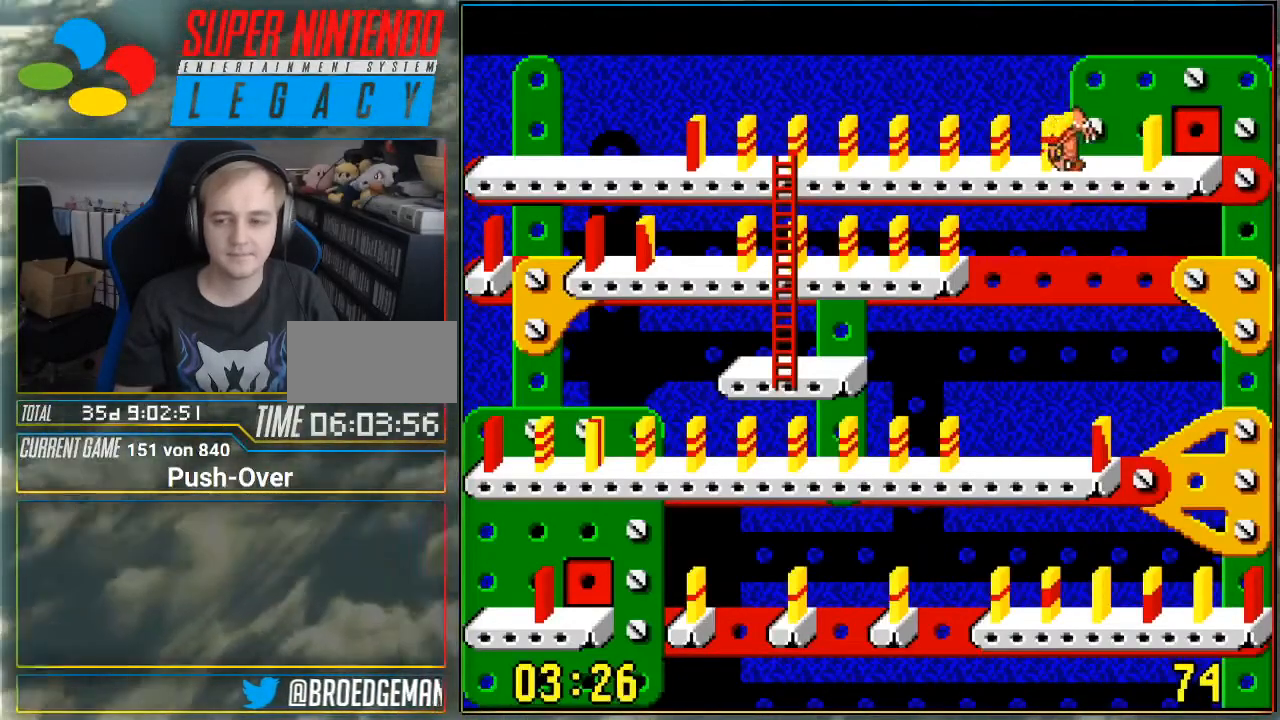
{"buttons": ["DPAD_LEFT"], "events": []}
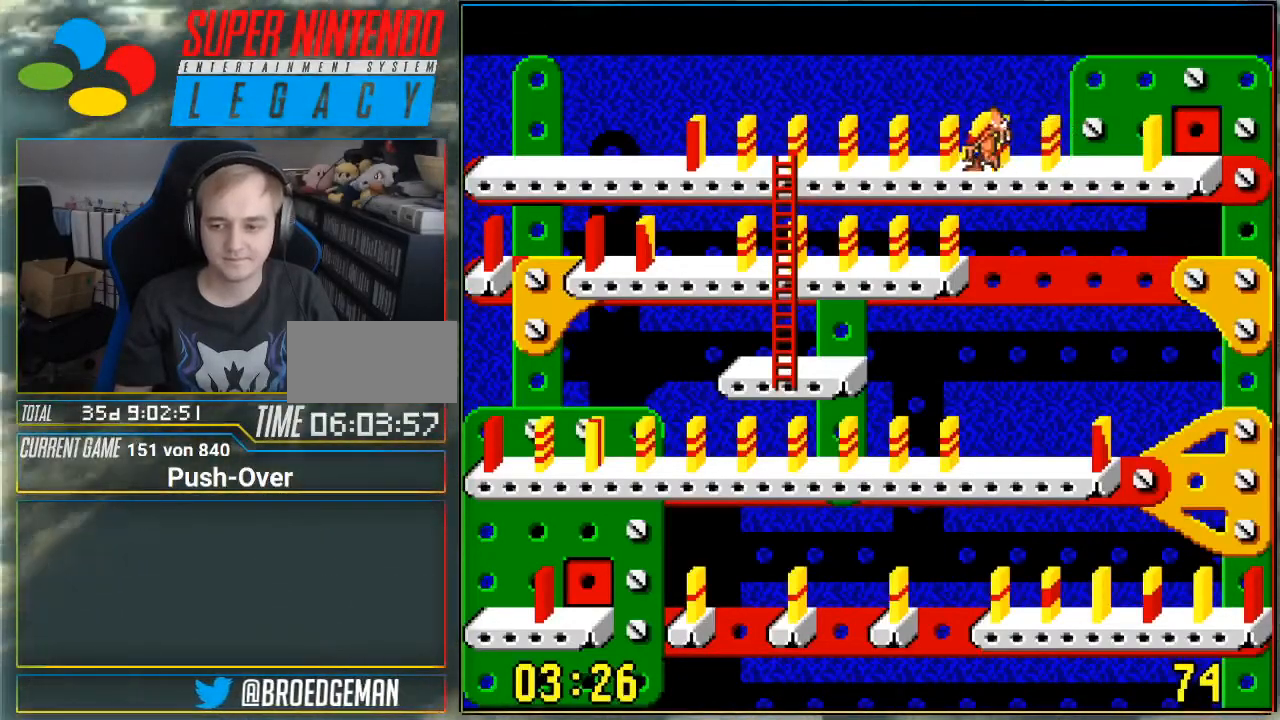
{"buttons": ["DPAD_LEFT"], "events": []}
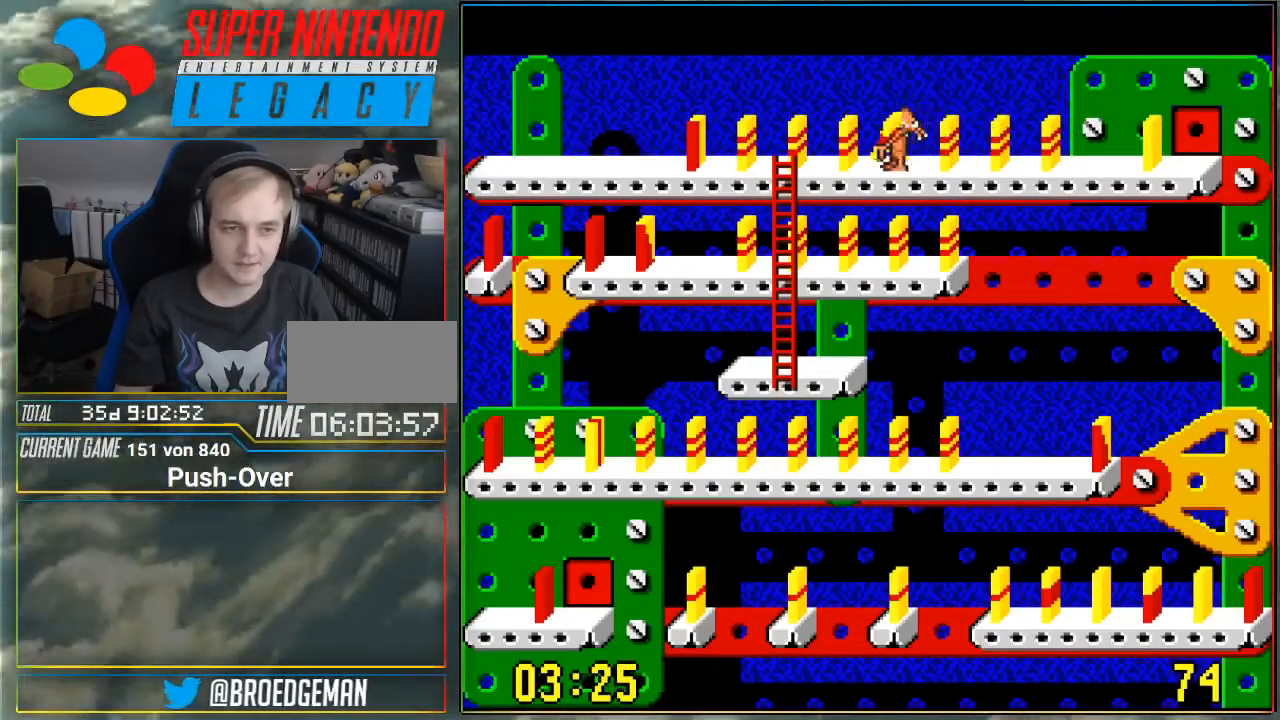
{"buttons": ["DPAD_LEFT"], "events": []}
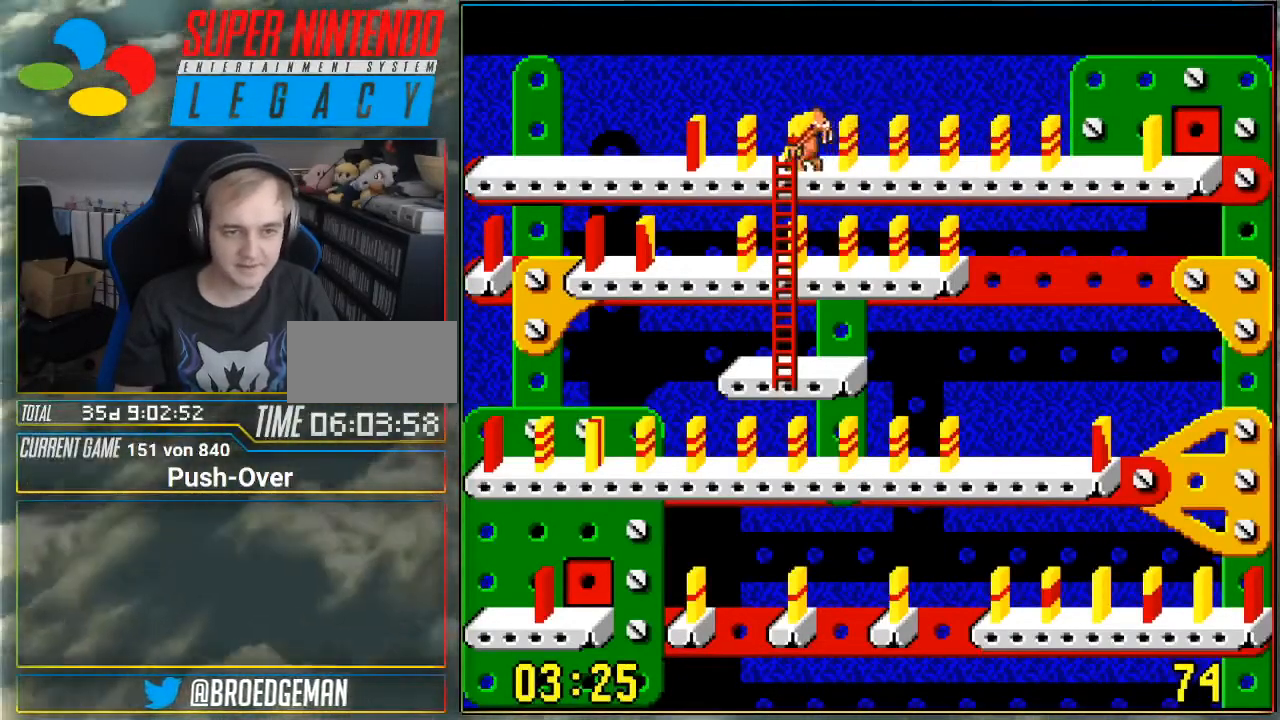
{"buttons": ["DPAD_LEFT"], "events": []}
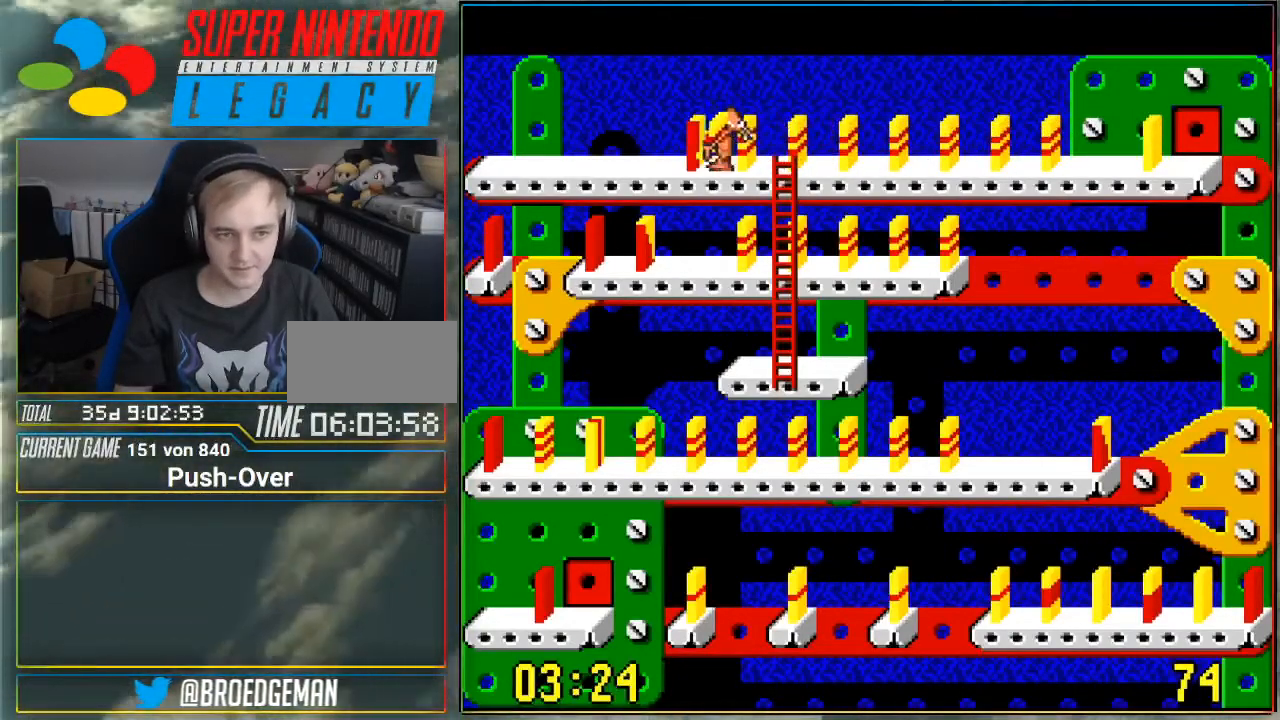
{"buttons": [], "events": [[434, "DPAD_LEFT", "up"]]}
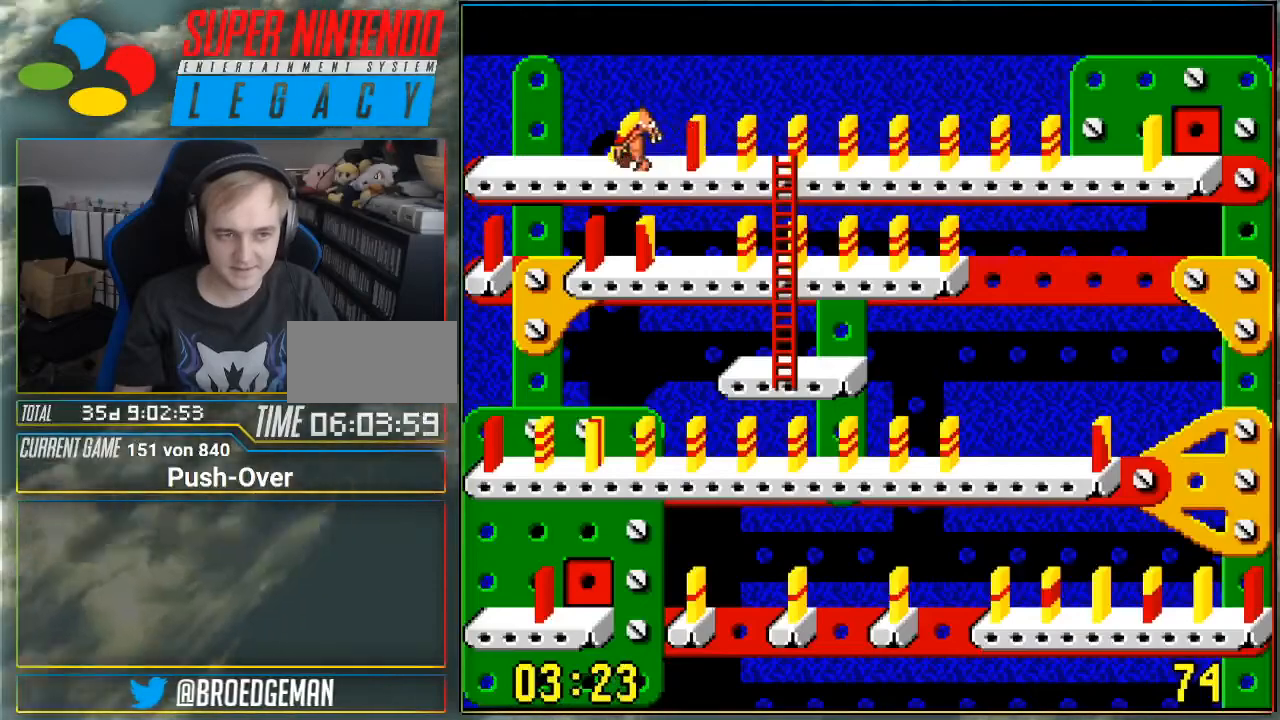
{"buttons": [], "events": [[50, "A", "down"], [300, "A", "up"]]}
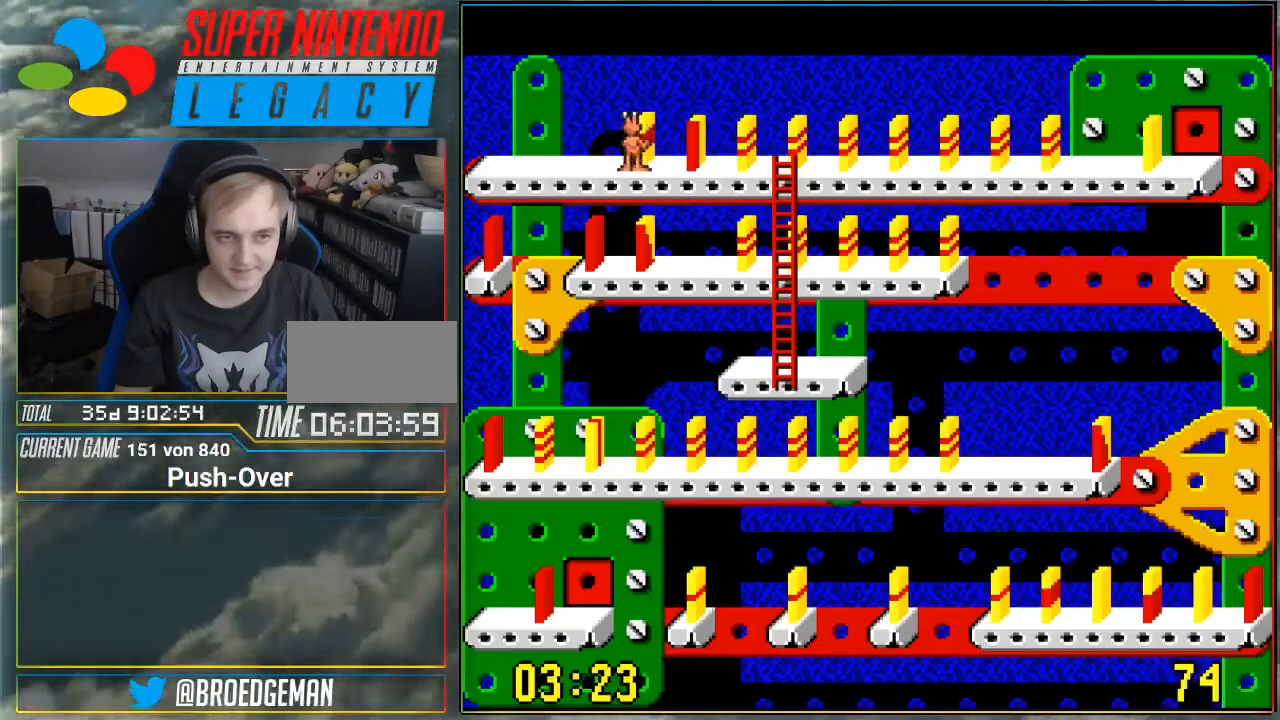
{"buttons": [], "events": [[184, "DPAD_RIGHT", "down"], [367, "DPAD_RIGHT", "up"]]}
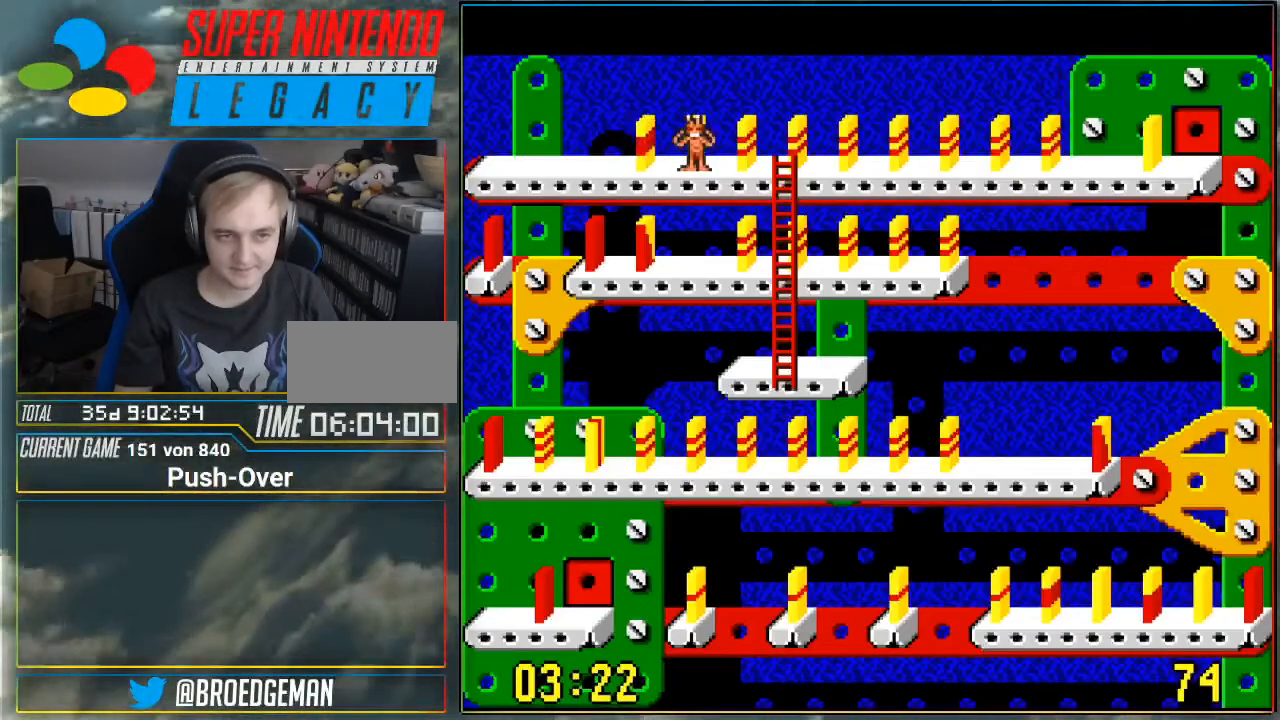
{"buttons": [], "events": [[50, "A", "down"], [233, "A", "up"], [433, "DPAD_LEFT", "down"], [500, "DPAD_LEFT", "up"]]}
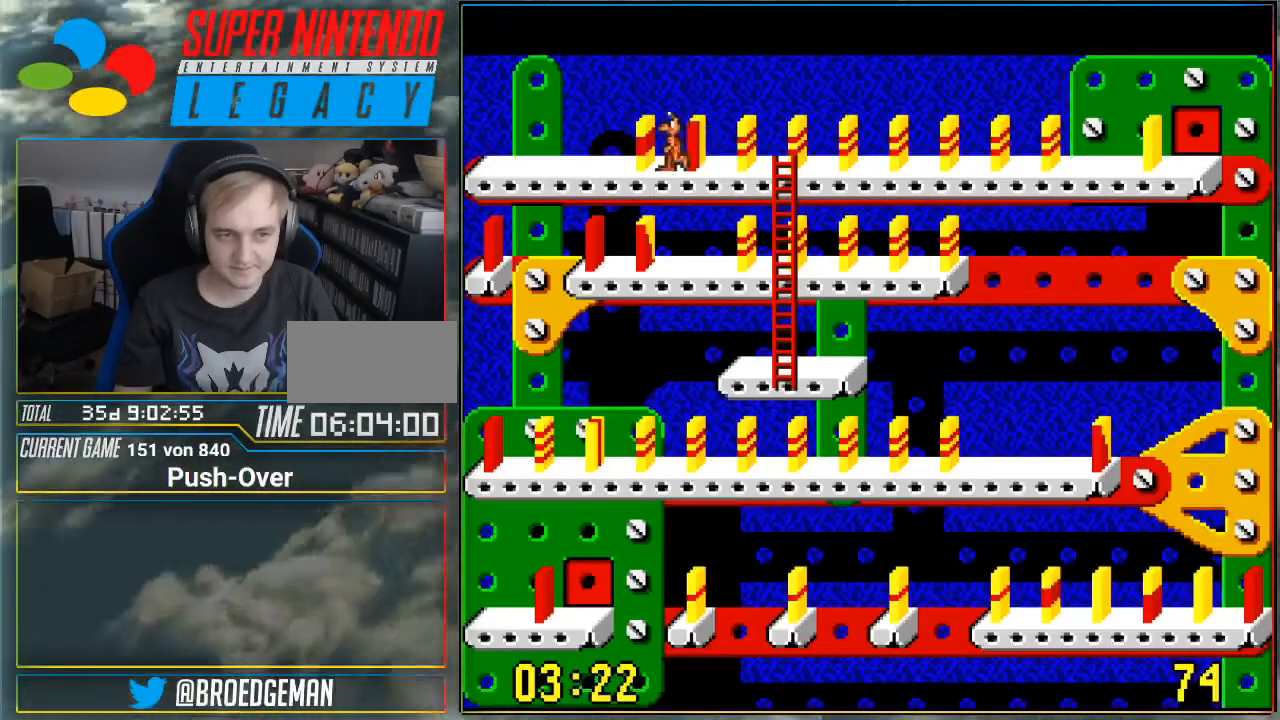
{"buttons": [], "events": [[267, "DPAD_RIGHT", "down"], [434, "DPAD_RIGHT", "up"]]}
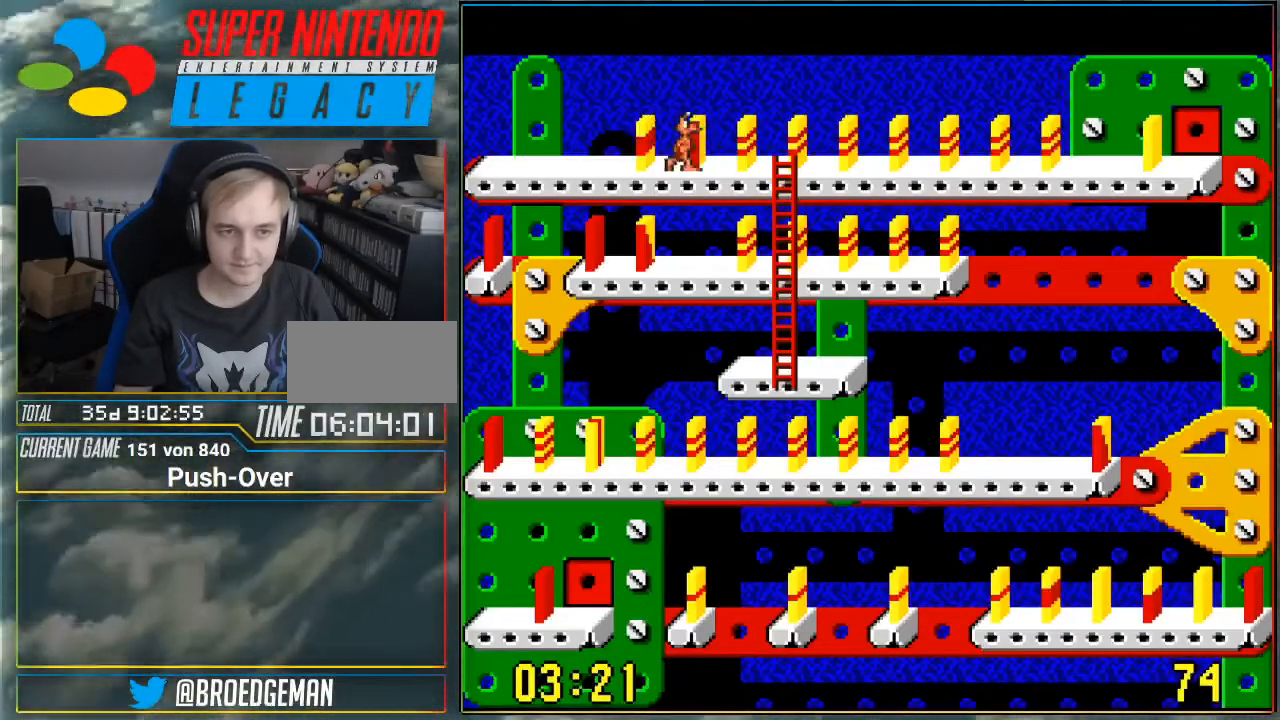
{"buttons": [], "events": [[183, "A", "down"], [367, "A", "up"]]}
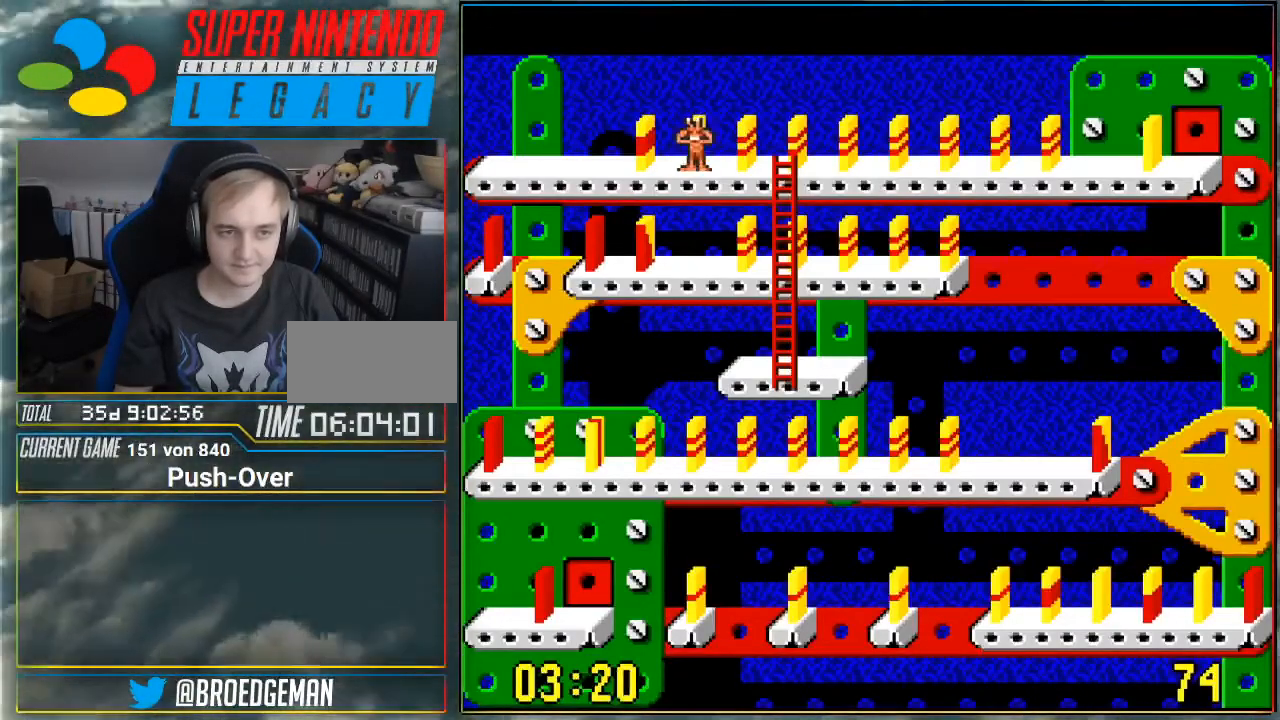
{"buttons": [], "events": [[50, "A", "down"], [217, "A", "up"]]}
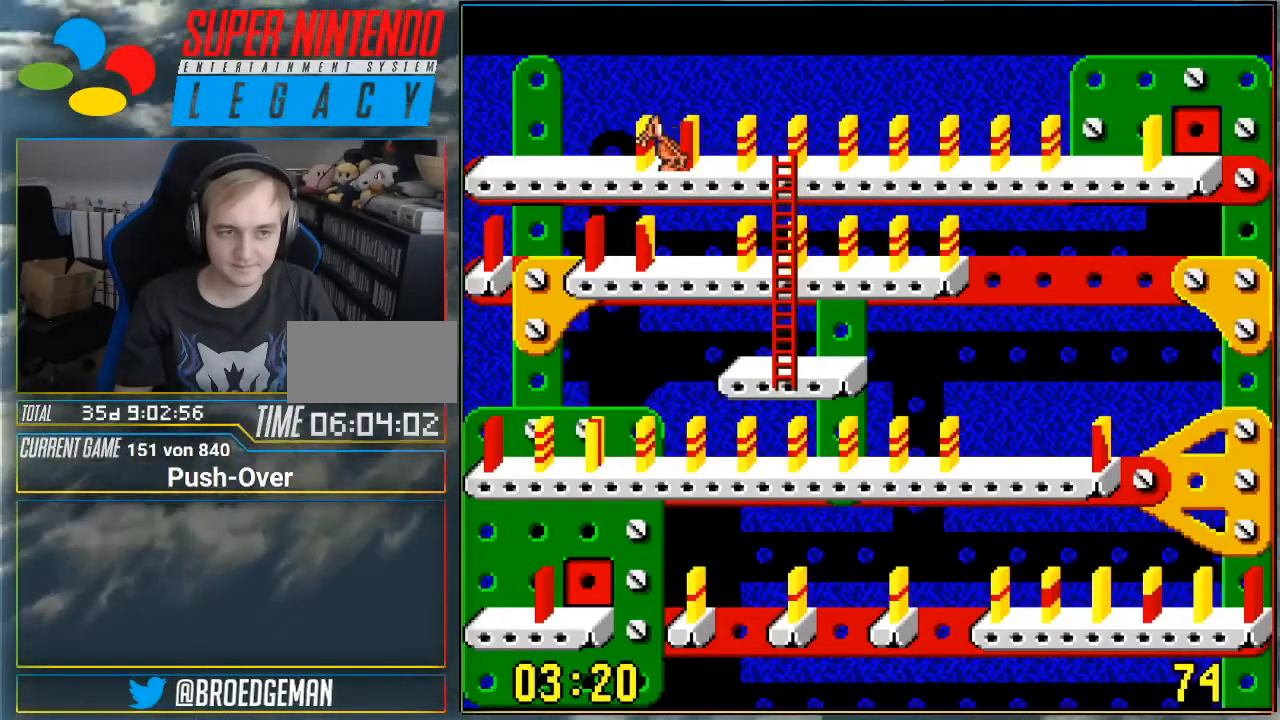
{"buttons": ["DPAD_LEFT"], "events": [[16, "DPAD_LEFT", "down"]]}
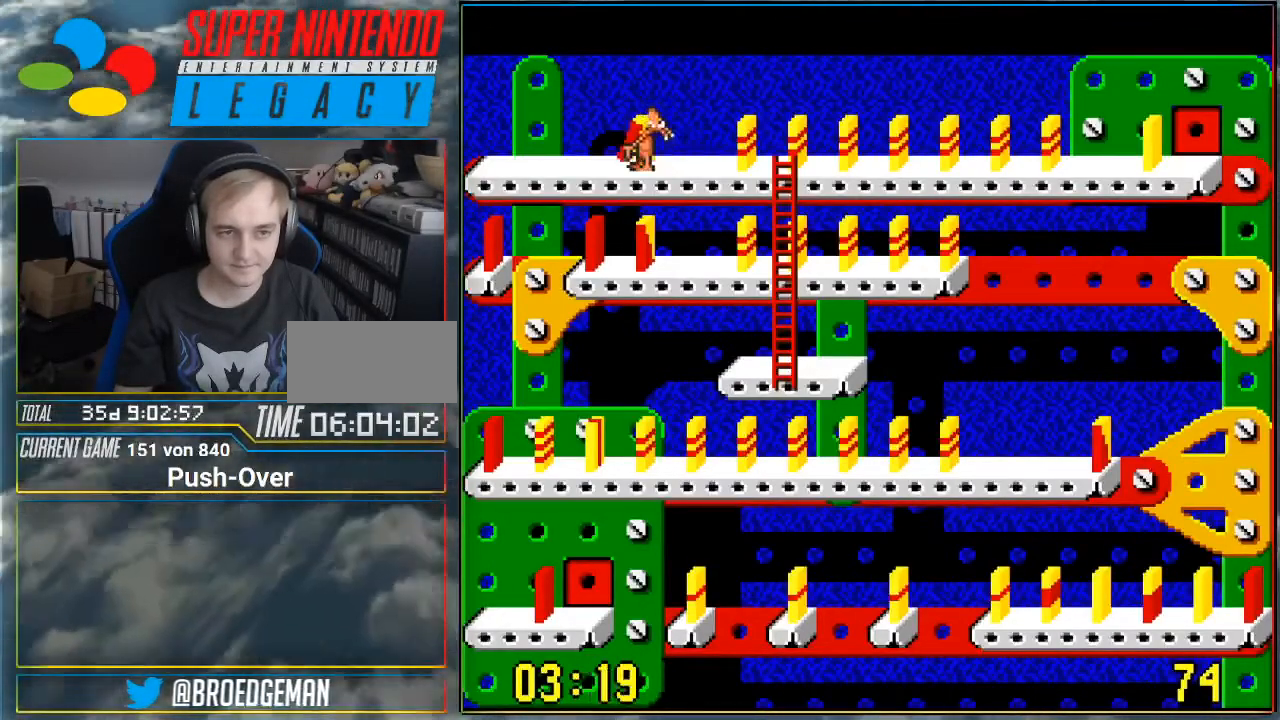
{"buttons": [], "events": [[117, "DPAD_LEFT", "up"], [234, "A", "down"], [467, "A", "up"]]}